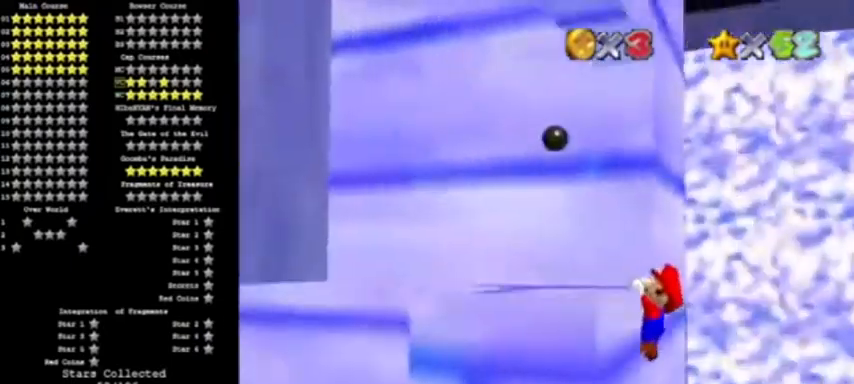
Gameplay with a controller (Nintendo layout); each line is a JSON object with the inputs held at the frame after it. "events" lists button and stick changes between this image and that frame as [ms after this image, input, new state], when the widget could be followed in between. Not read: L3 R3.
{"buttons": [], "left_stick": "left", "events": [[33, "A", "down"], [33, "C_LEFT", "up"], [100, "C_DOWN", "down"], [100, "left_stick", "left"], [234, "A", "up"], [267, "C_DOWN", "up"]]}
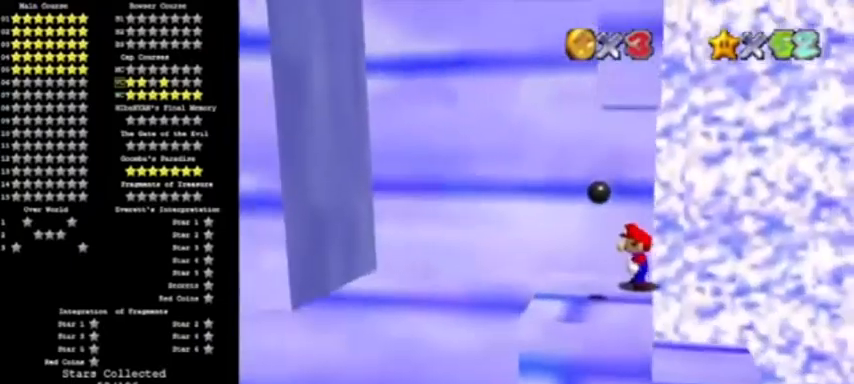
{"buttons": ["Z"], "left_stick": "left", "events": [[500, "Z", "down"]]}
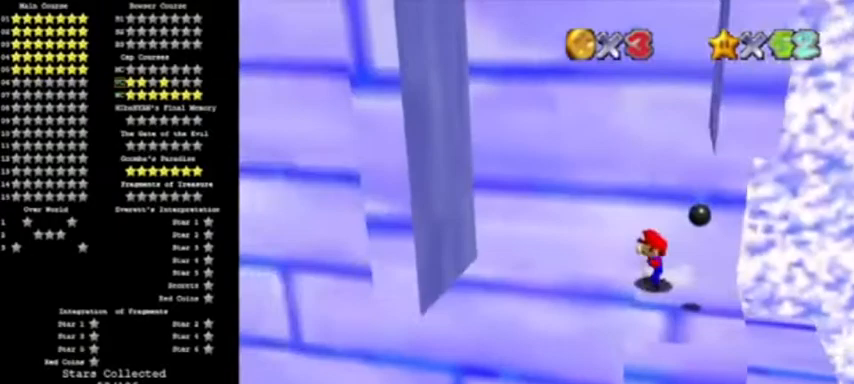
{"buttons": [], "left_stick": "left", "events": [[67, "A", "down"], [234, "Z", "up"], [334, "A", "up"]]}
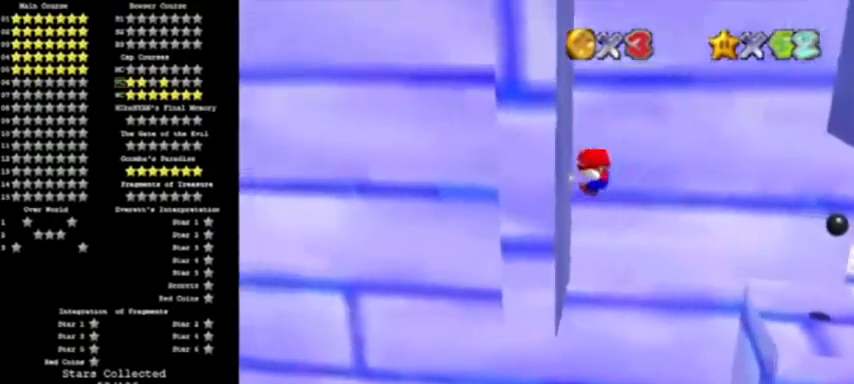
{"buttons": [], "left_stick": "right", "events": [[33, "A", "down"], [66, "left_stick", "right"], [500, "A", "up"]]}
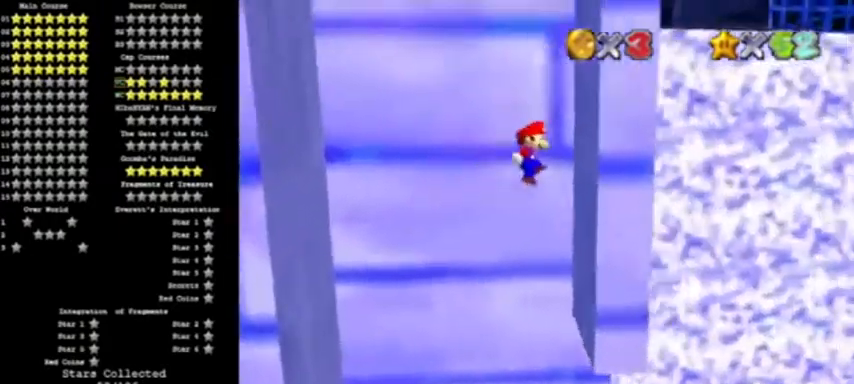
{"buttons": ["A"], "left_stick": "left", "events": [[100, "A", "down"], [133, "left_stick", "left"]]}
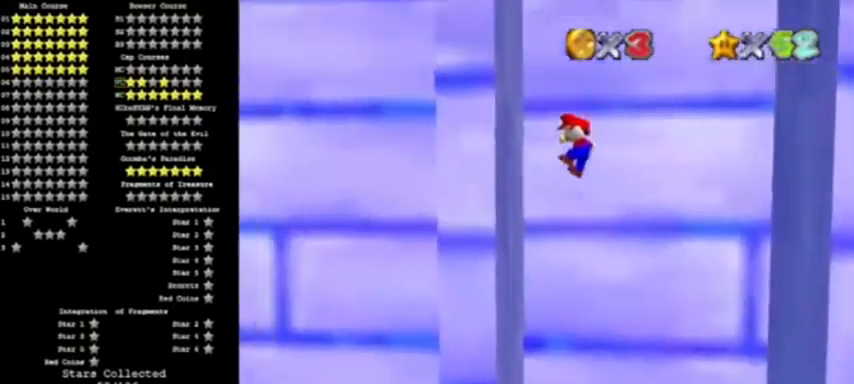
{"buttons": ["A"], "left_stick": "right", "events": [[66, "A", "up"], [133, "A", "down"], [166, "left_stick", "right"]]}
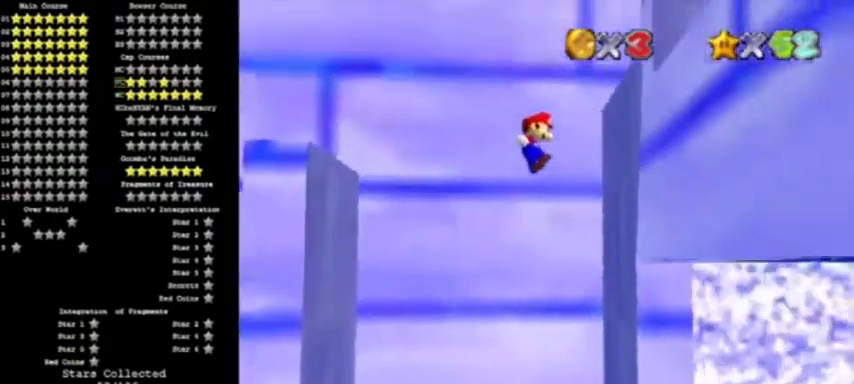
{"buttons": [], "left_stick": "center", "events": [[167, "A", "up"], [200, "A", "down"], [400, "left_stick", "center"], [434, "A", "up"]]}
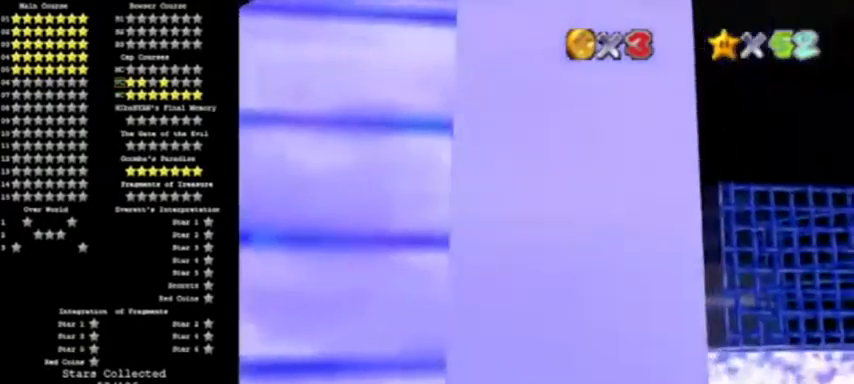
{"buttons": [], "left_stick": "center", "events": [[67, "C_LEFT", "down"], [167, "C_LEFT", "up"], [201, "C_LEFT", "down"], [301, "C_LEFT", "up"]]}
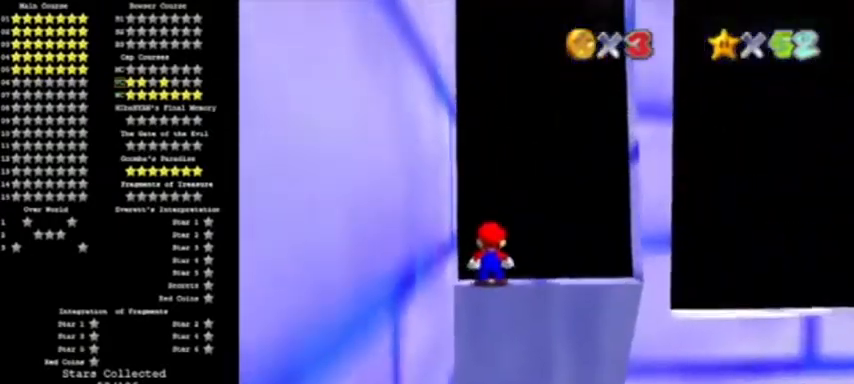
{"buttons": ["A"], "left_stick": "down-right", "events": [[67, "left_stick", "right"], [334, "Z", "down"], [367, "A", "down"], [434, "left_stick", "down-right"], [501, "Z", "up"]]}